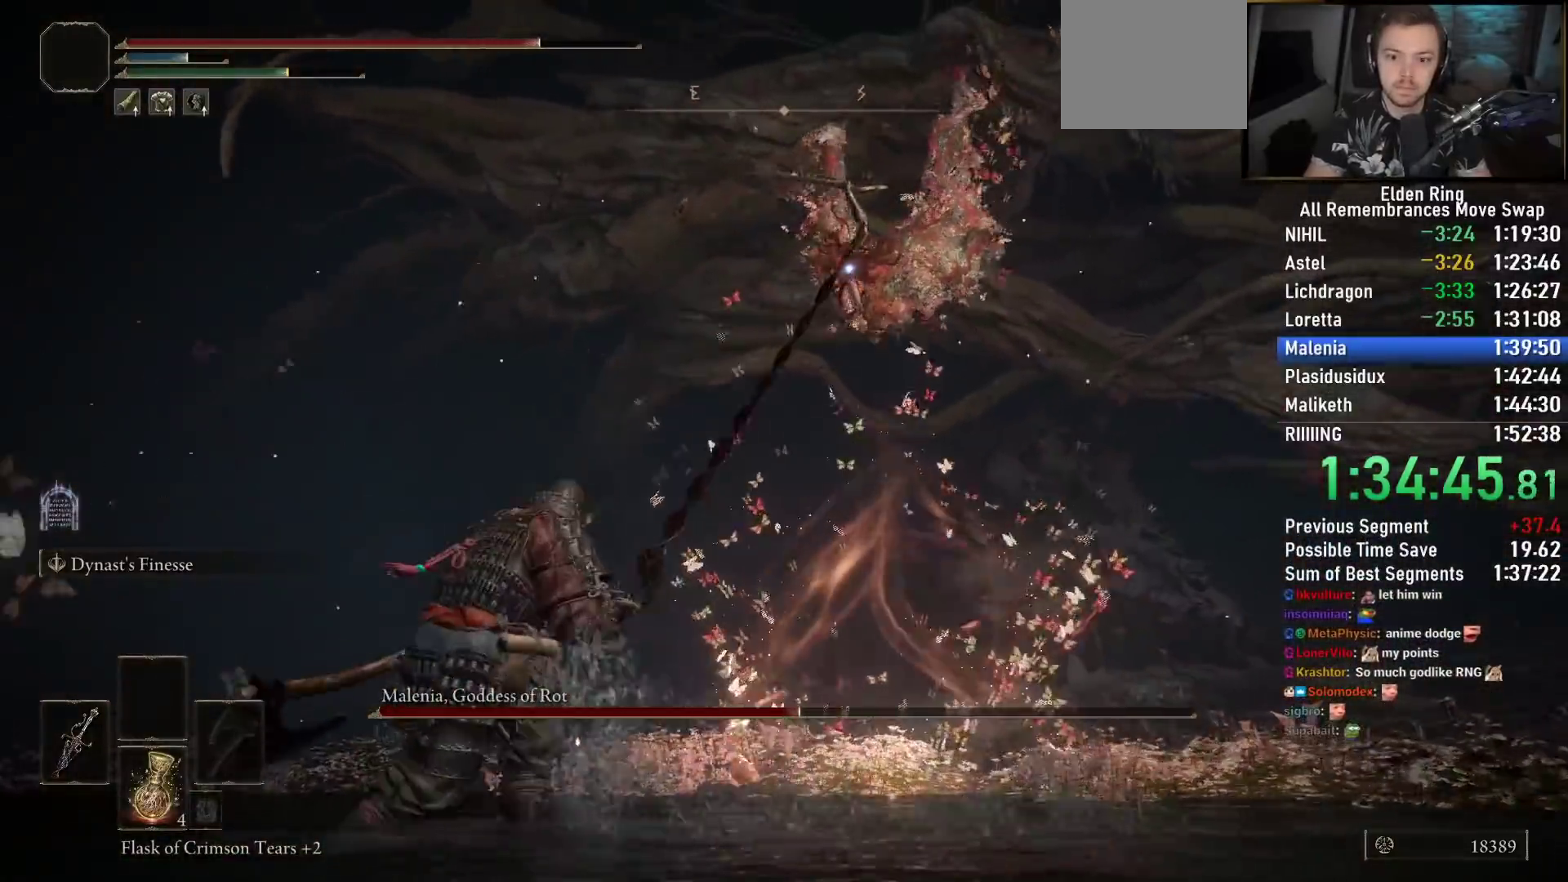
Gameplay with a controller (PlayStation layout); each line is a JSON object with the inputs held at the frame after it. "events" lists button and stick changes between this image and that frame as [ms after this image, input, new state], when the widget could be followed in between.
{"buttons": ["CIRCLE"], "left_stick": "left", "right_stick": "center", "events": [[50, "CIRCLE", "up"], [100, "right_stick", "up"], [117, "CIRCLE", "down"], [200, "CIRCLE", "up"], [200, "right_stick", "up-right"], [267, "CIRCLE", "down"], [333, "right_stick", "center"]]}
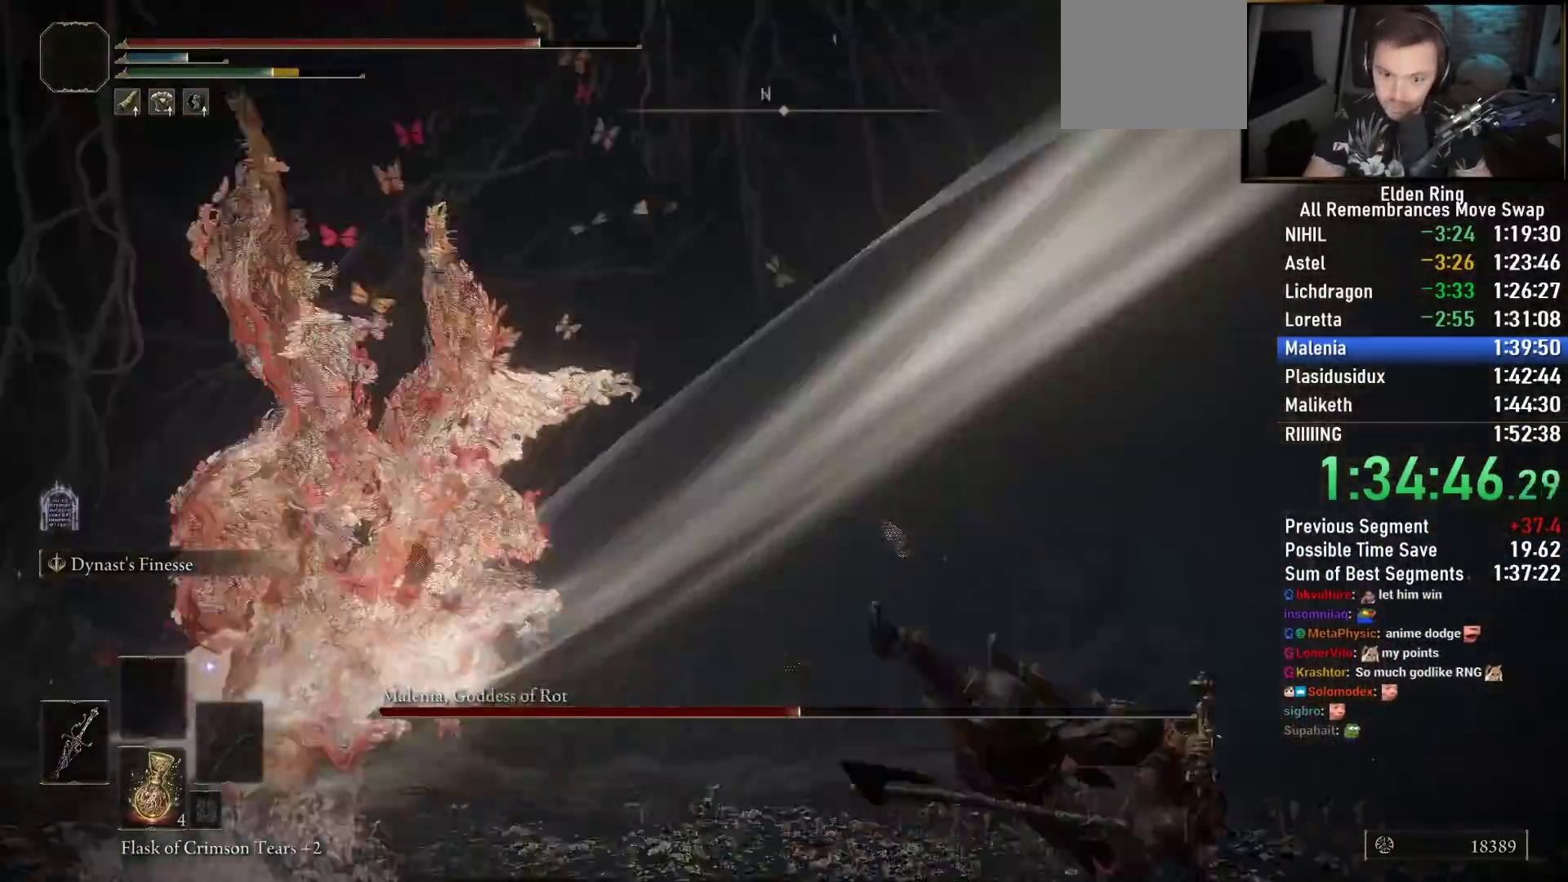
{"buttons": ["CIRCLE"], "left_stick": "up", "right_stick": "center", "events": [[33, "left_stick", "up"]]}
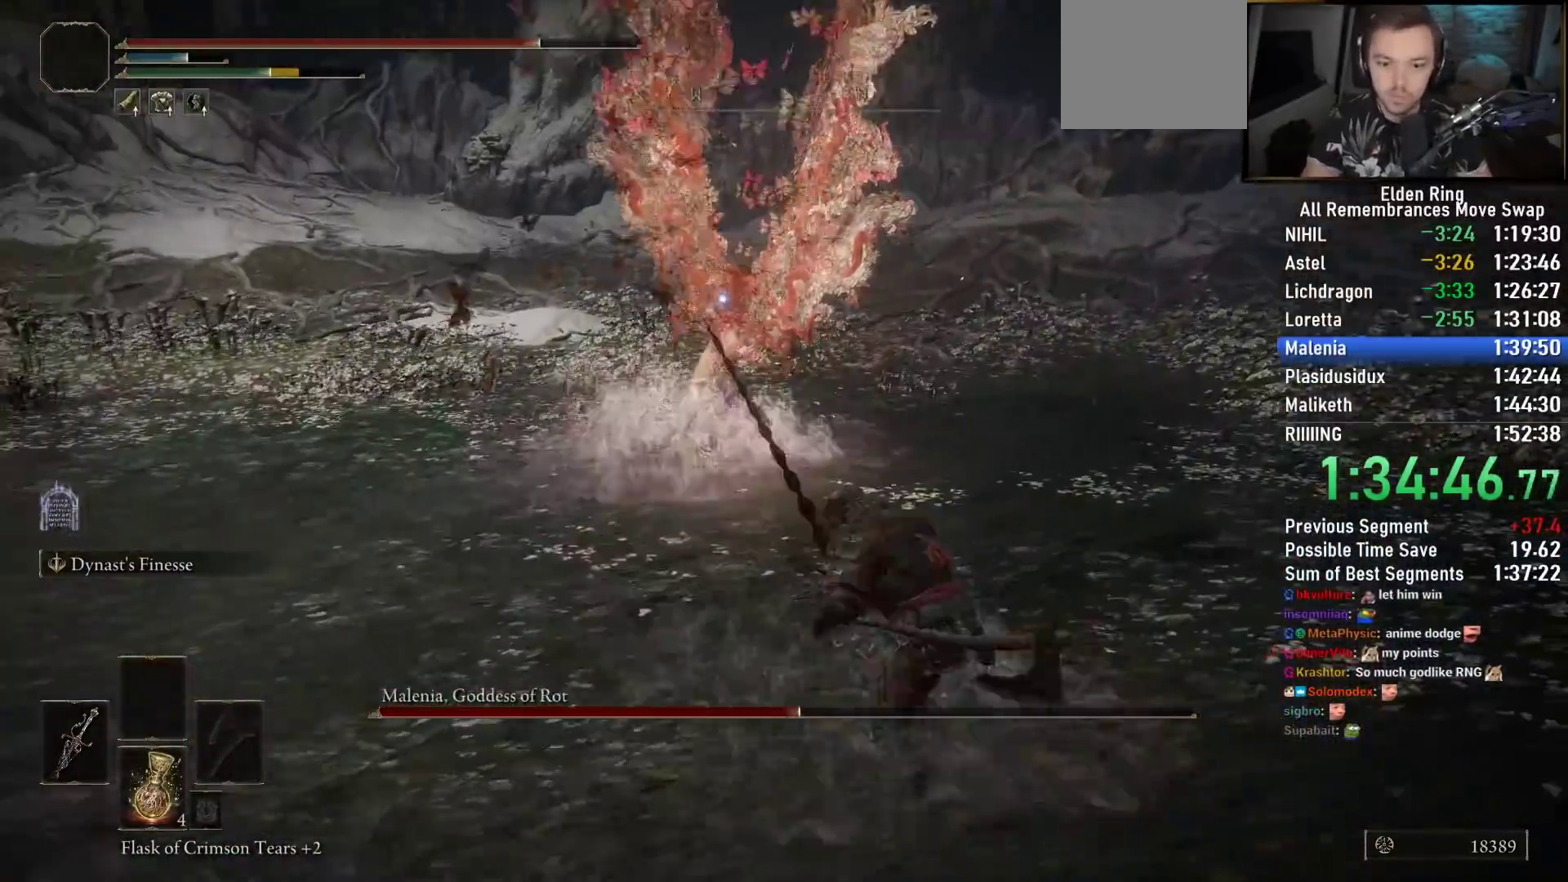
{"buttons": [], "left_stick": "up-right", "right_stick": "center", "events": [[183, "right_stick", "up-right"], [267, "right_stick", "center"], [383, "CIRCLE", "up"], [500, "left_stick", "up-right"]]}
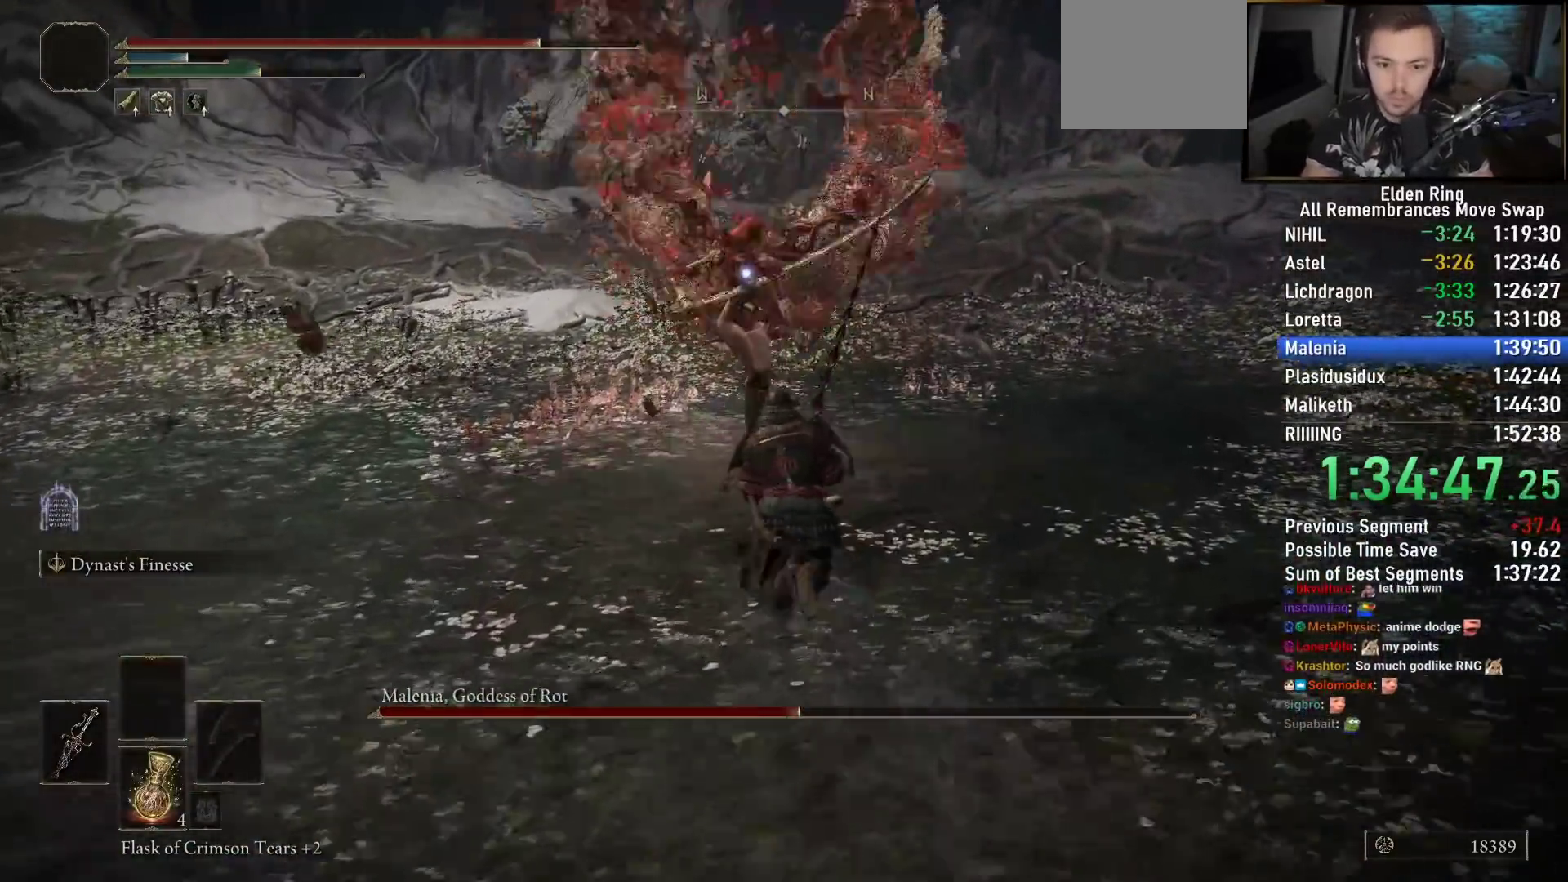
{"buttons": [], "left_stick": "up", "right_stick": "center"}
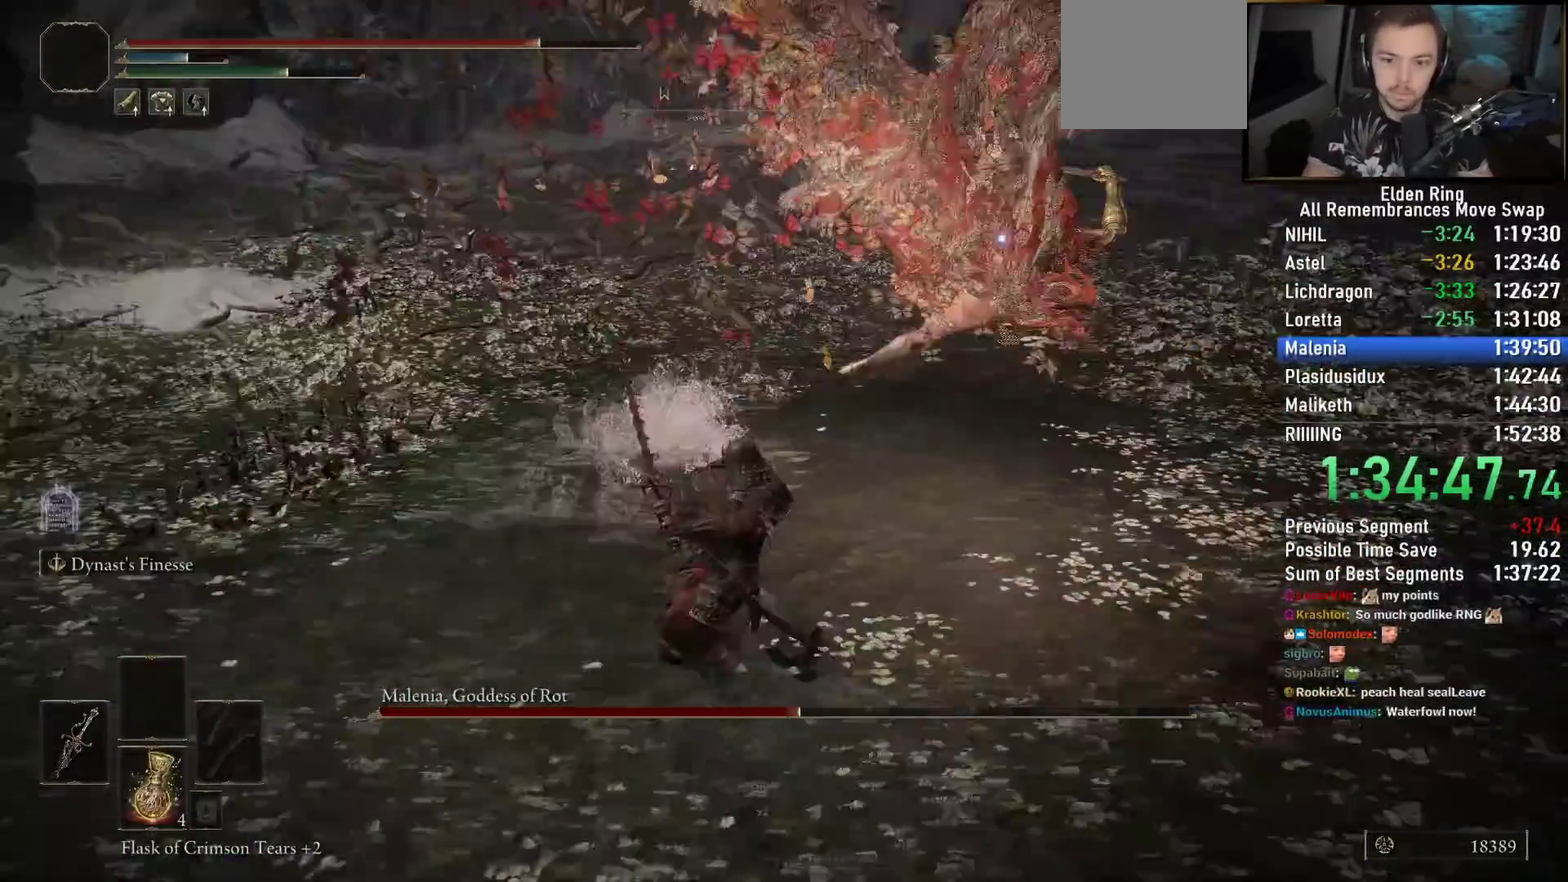
{"buttons": [], "left_stick": "down", "right_stick": "center", "events": [[83, "left_stick", "right"], [167, "left_stick", "down-right"], [233, "CIRCLE", "down"], [300, "left_stick", "down"], [317, "CIRCLE", "up"], [400, "CIRCLE", "down"], [500, "CIRCLE", "up"]]}
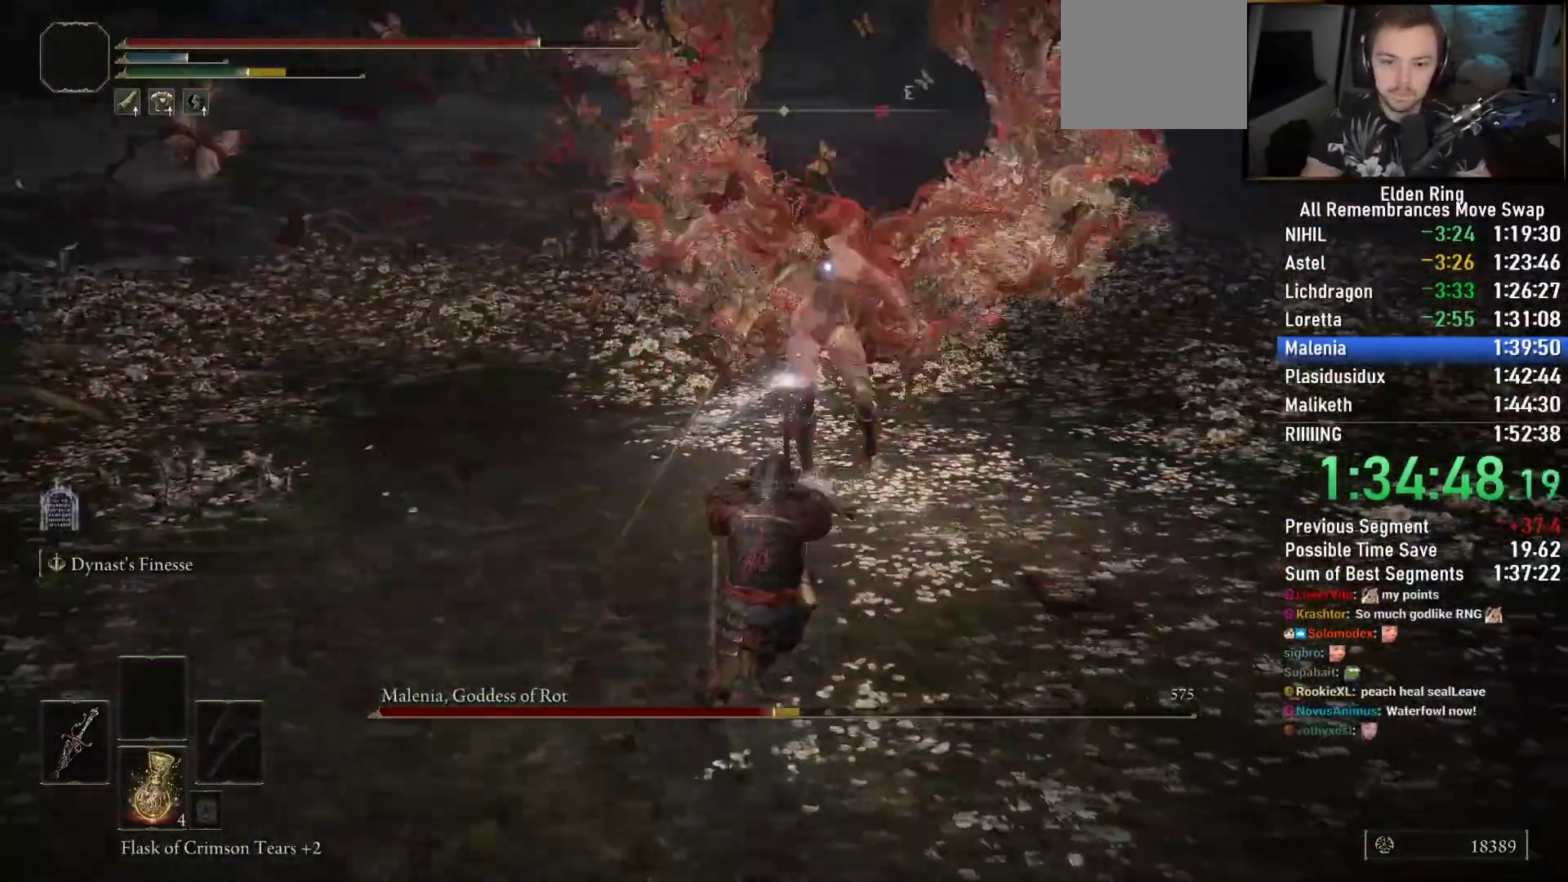
{"buttons": [], "left_stick": "down-left", "right_stick": "center", "events": [[450, "left_stick", "down-left"]]}
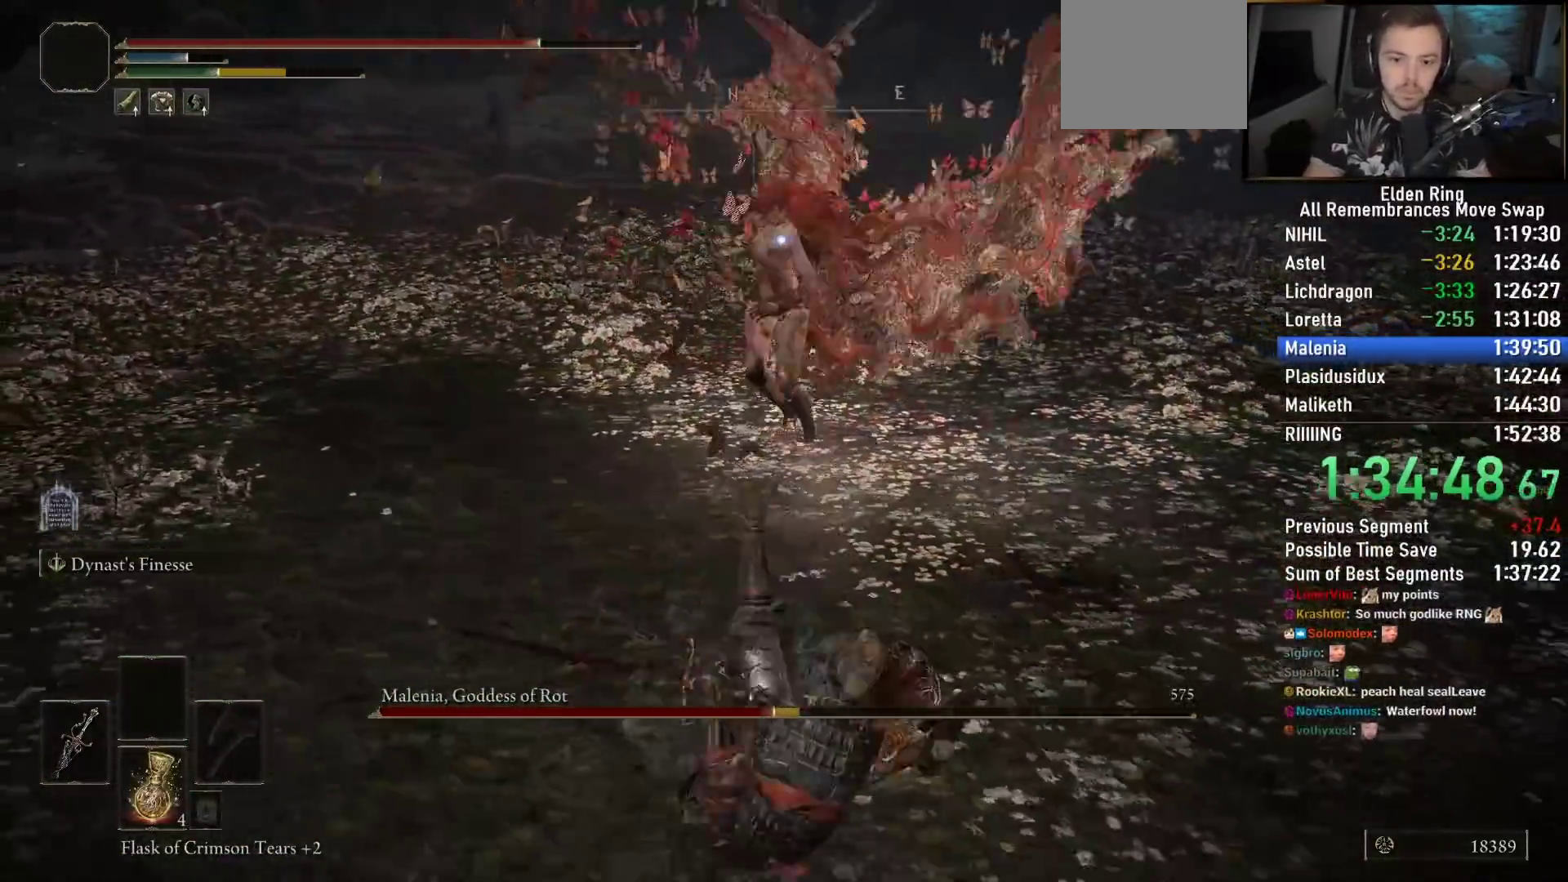
{"buttons": ["CIRCLE"], "left_stick": "down-right", "right_stick": "center", "events": [[167, "left_stick", "down-right"], [500, "CIRCLE", "down"]]}
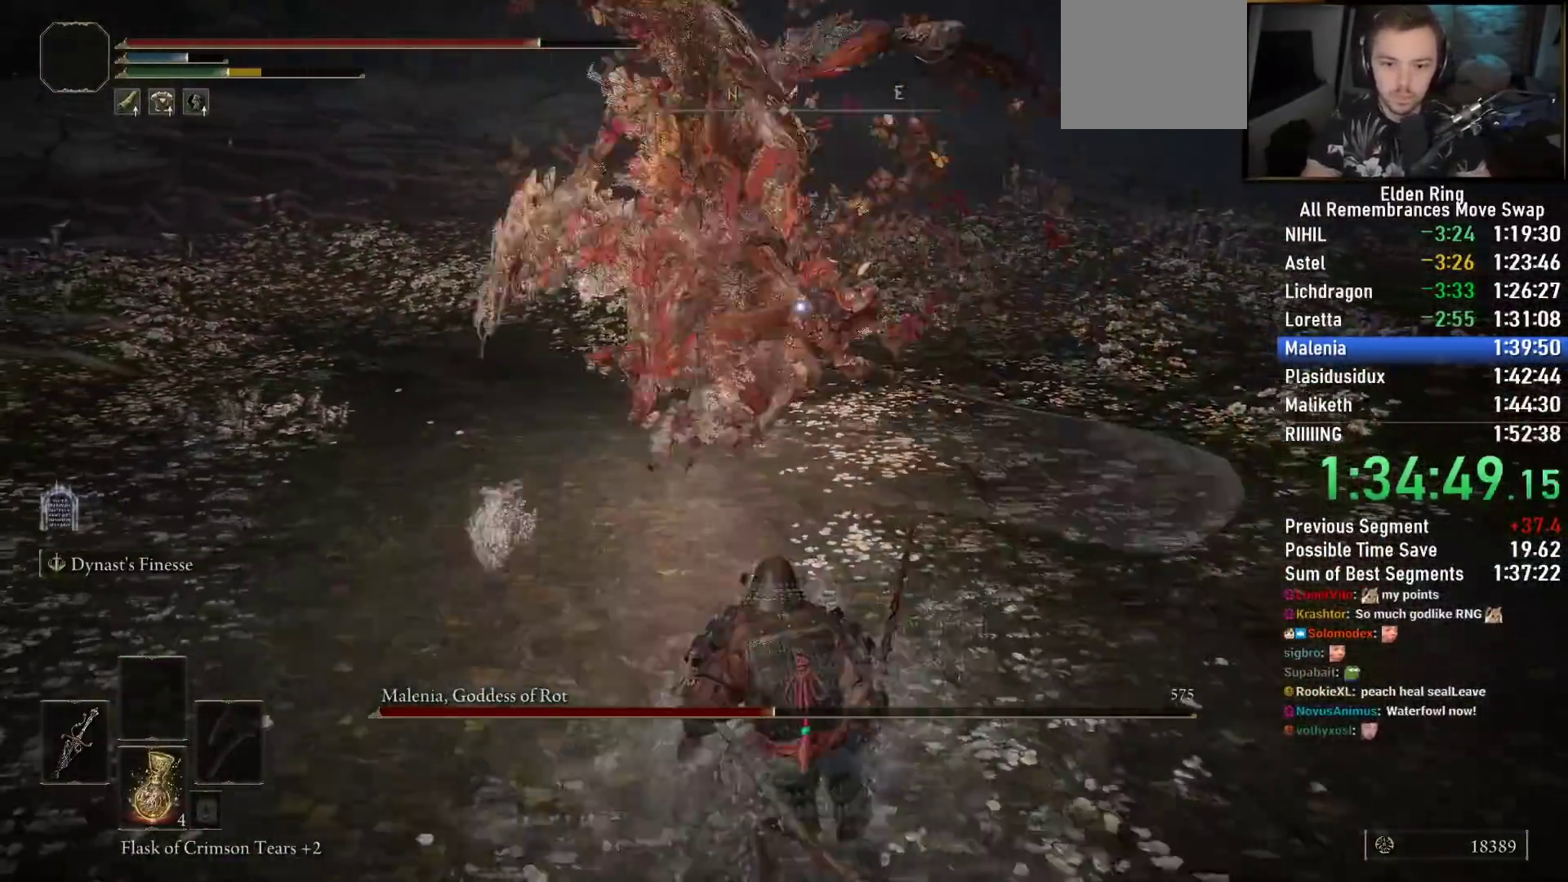
{"buttons": ["CIRCLE"], "left_stick": "up-right", "right_stick": "center", "events": [[500, "left_stick", "up-right"]]}
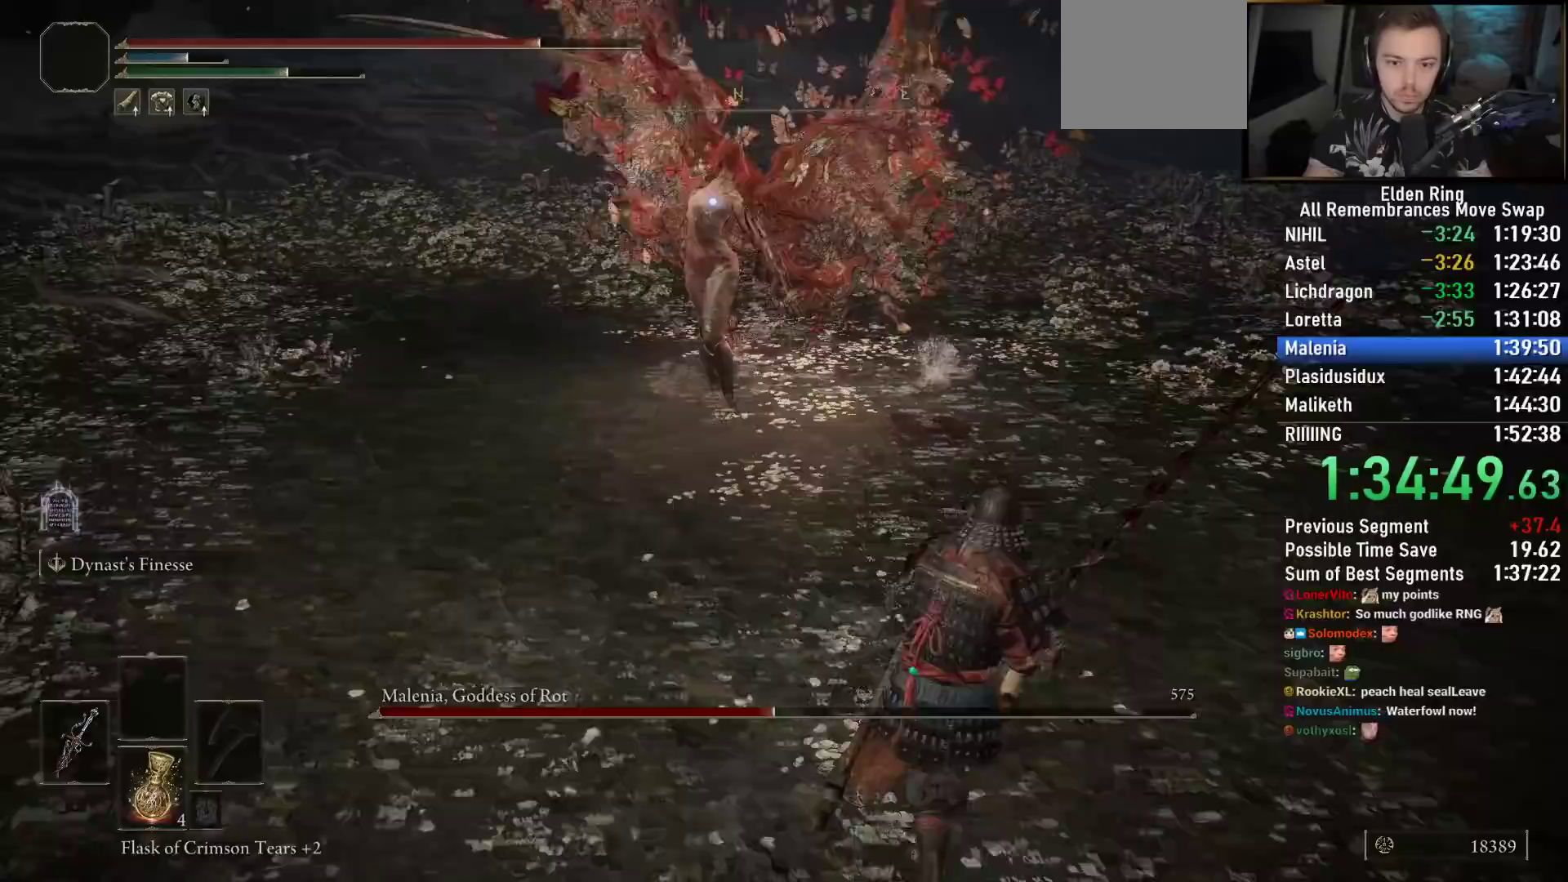
{"buttons": [], "left_stick": "down-right", "right_stick": "center", "events": [[233, "left_stick", "right"], [333, "left_stick", "down-right"], [467, "CIRCLE", "up"]]}
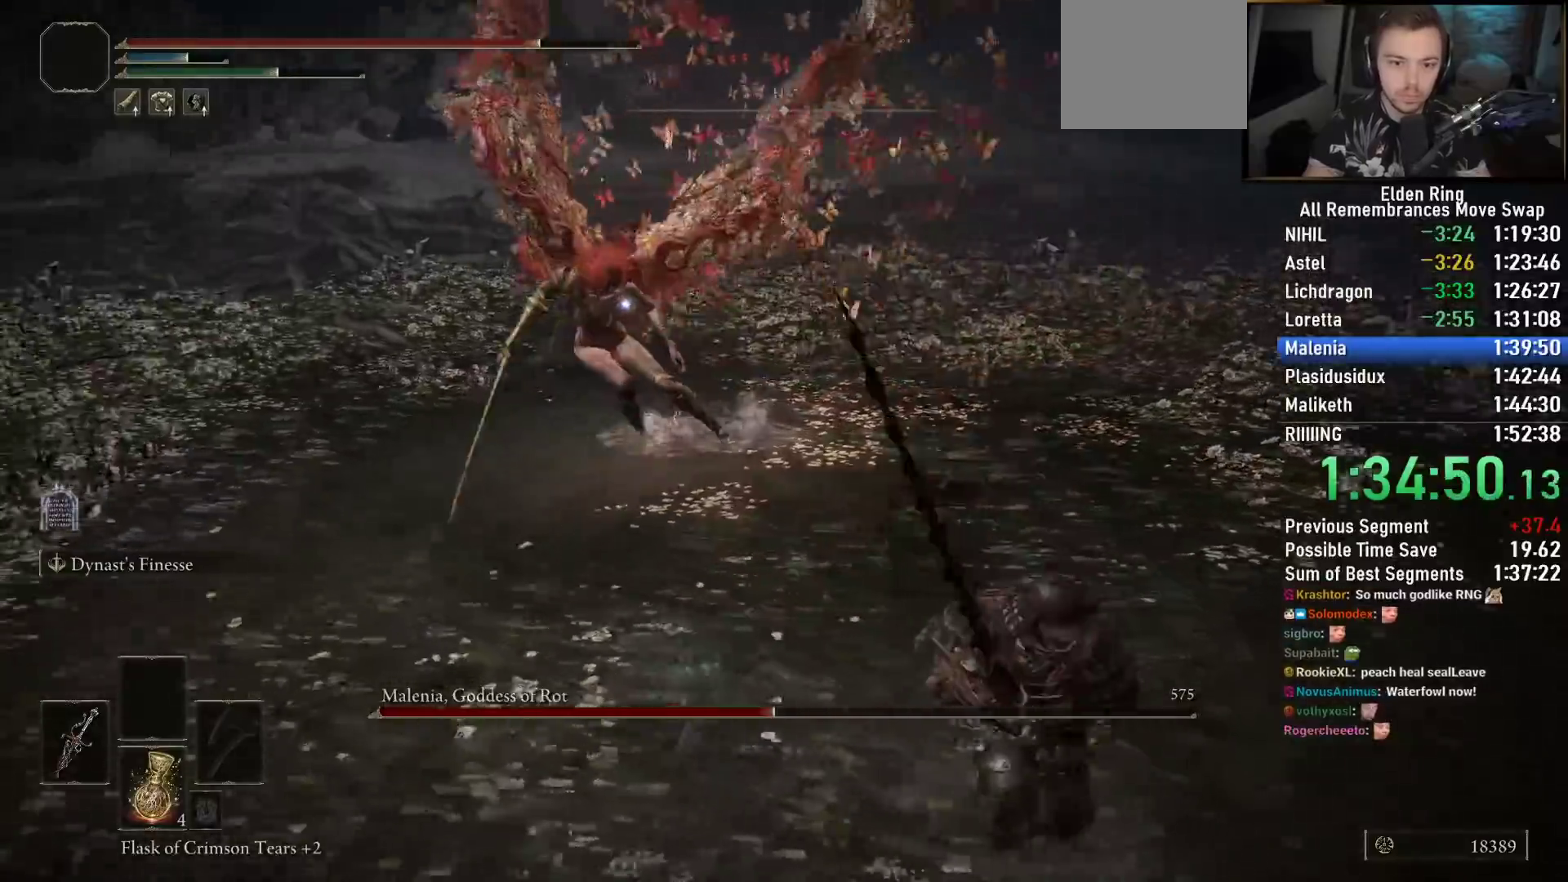
{"buttons": ["CIRCLE"], "left_stick": "up", "right_stick": "center", "events": [[200, "left_stick", "up-right"], [283, "CIRCLE", "down"], [400, "left_stick", "up"]]}
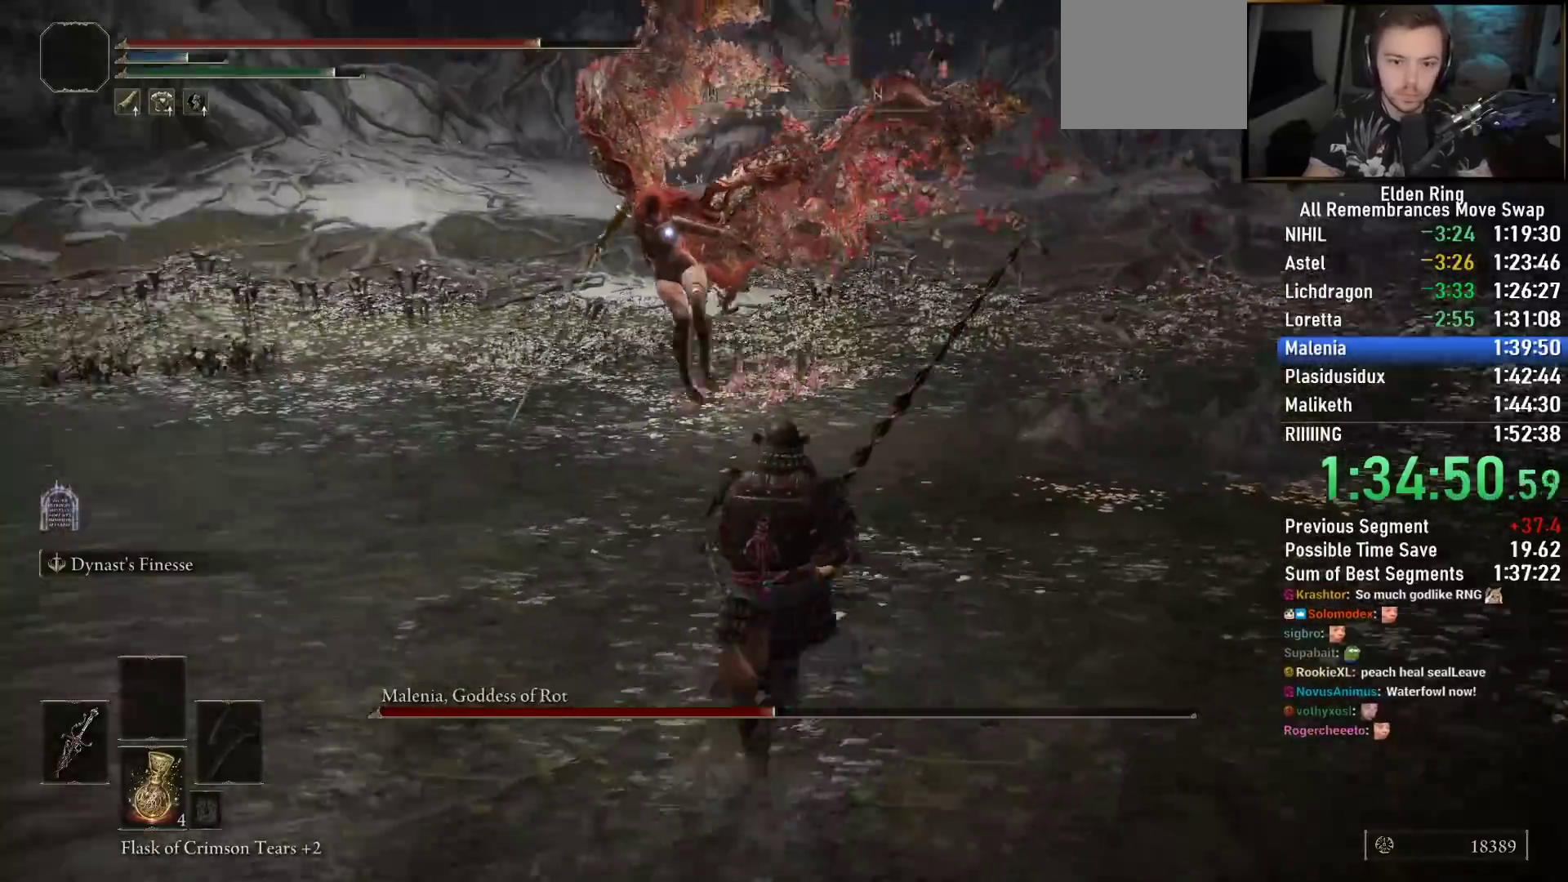
{"buttons": [], "left_stick": "up", "right_stick": "down", "events": [[167, "CIRCLE", "up"], [250, "R1", "down"], [300, "right_stick", "down"], [350, "R1", "up"]]}
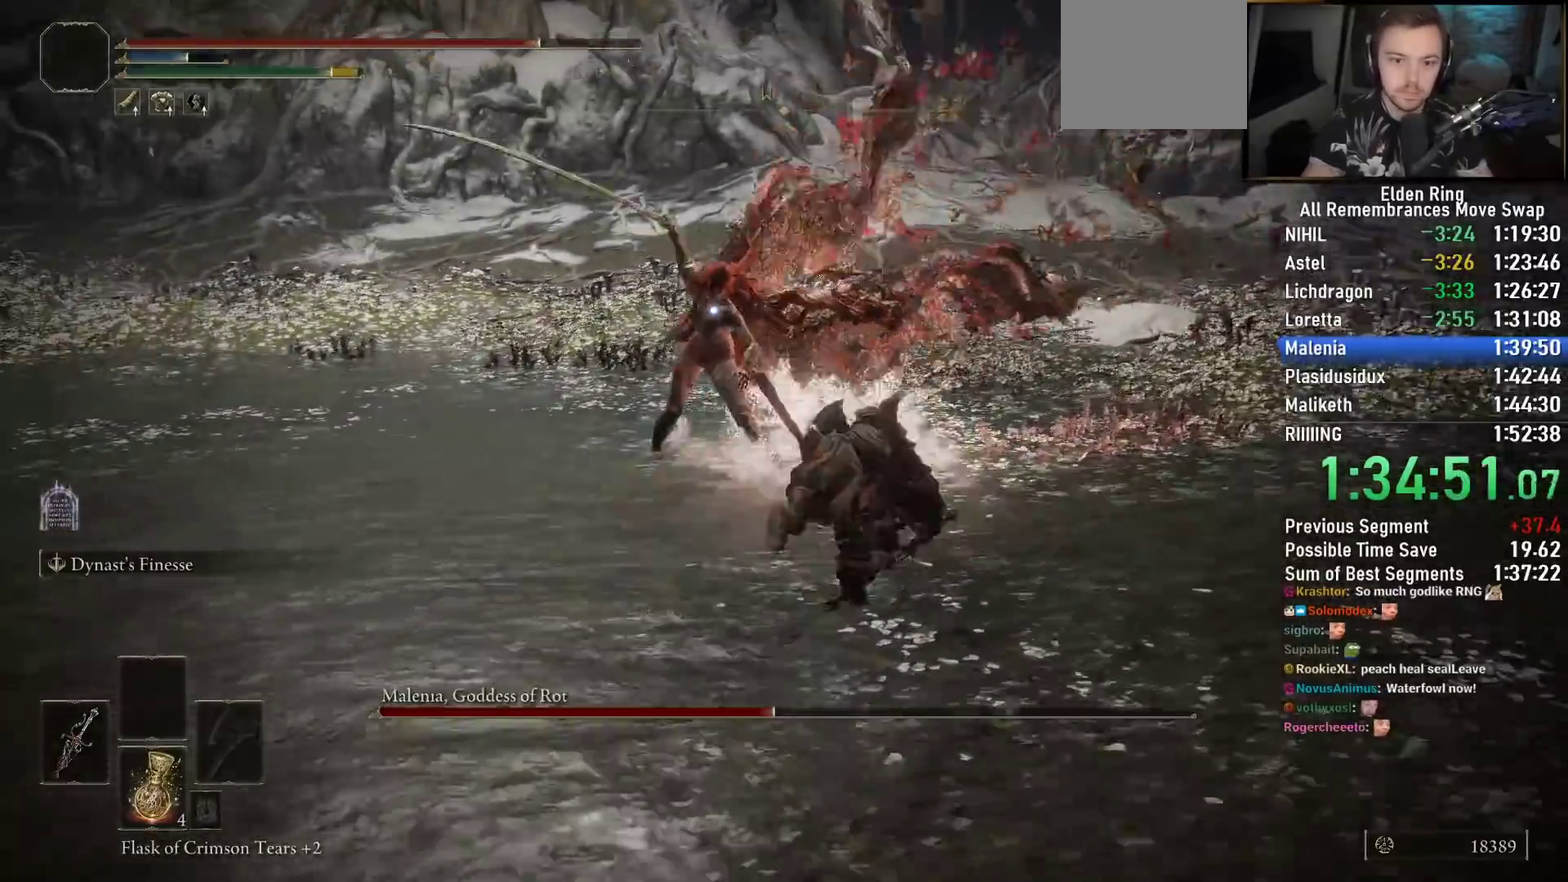
{"buttons": [], "left_stick": "down", "right_stick": "center"}
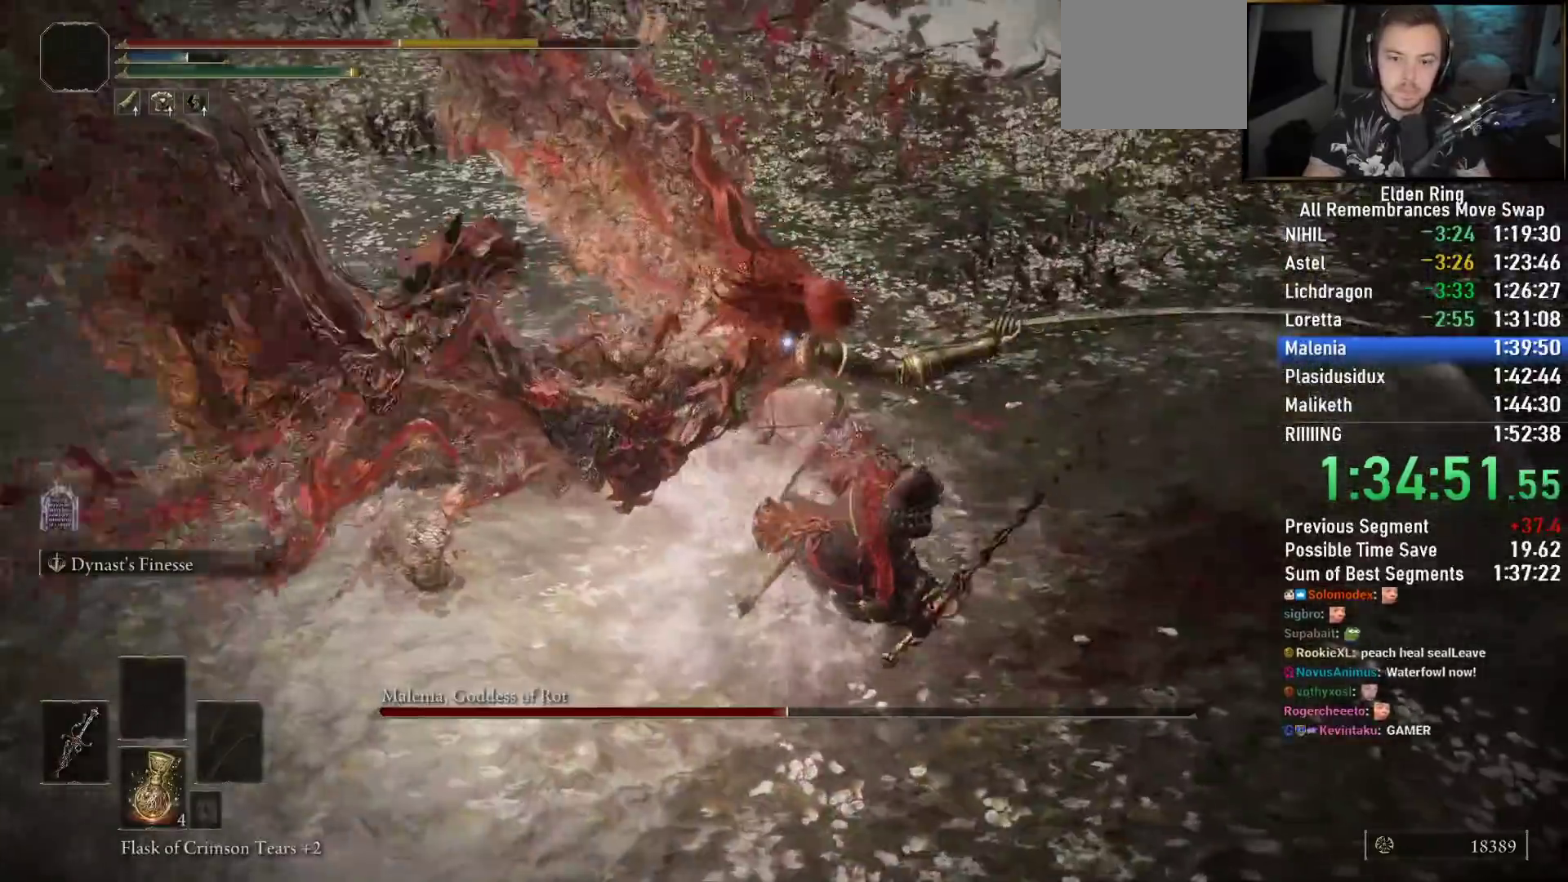
{"buttons": [], "left_stick": "down", "right_stick": "center", "events": [[17, "CIRCLE", "down"], [117, "CIRCLE", "up"], [183, "CIRCLE", "down"], [300, "CIRCLE", "up"], [367, "CIRCLE", "down"], [450, "CIRCLE", "up"]]}
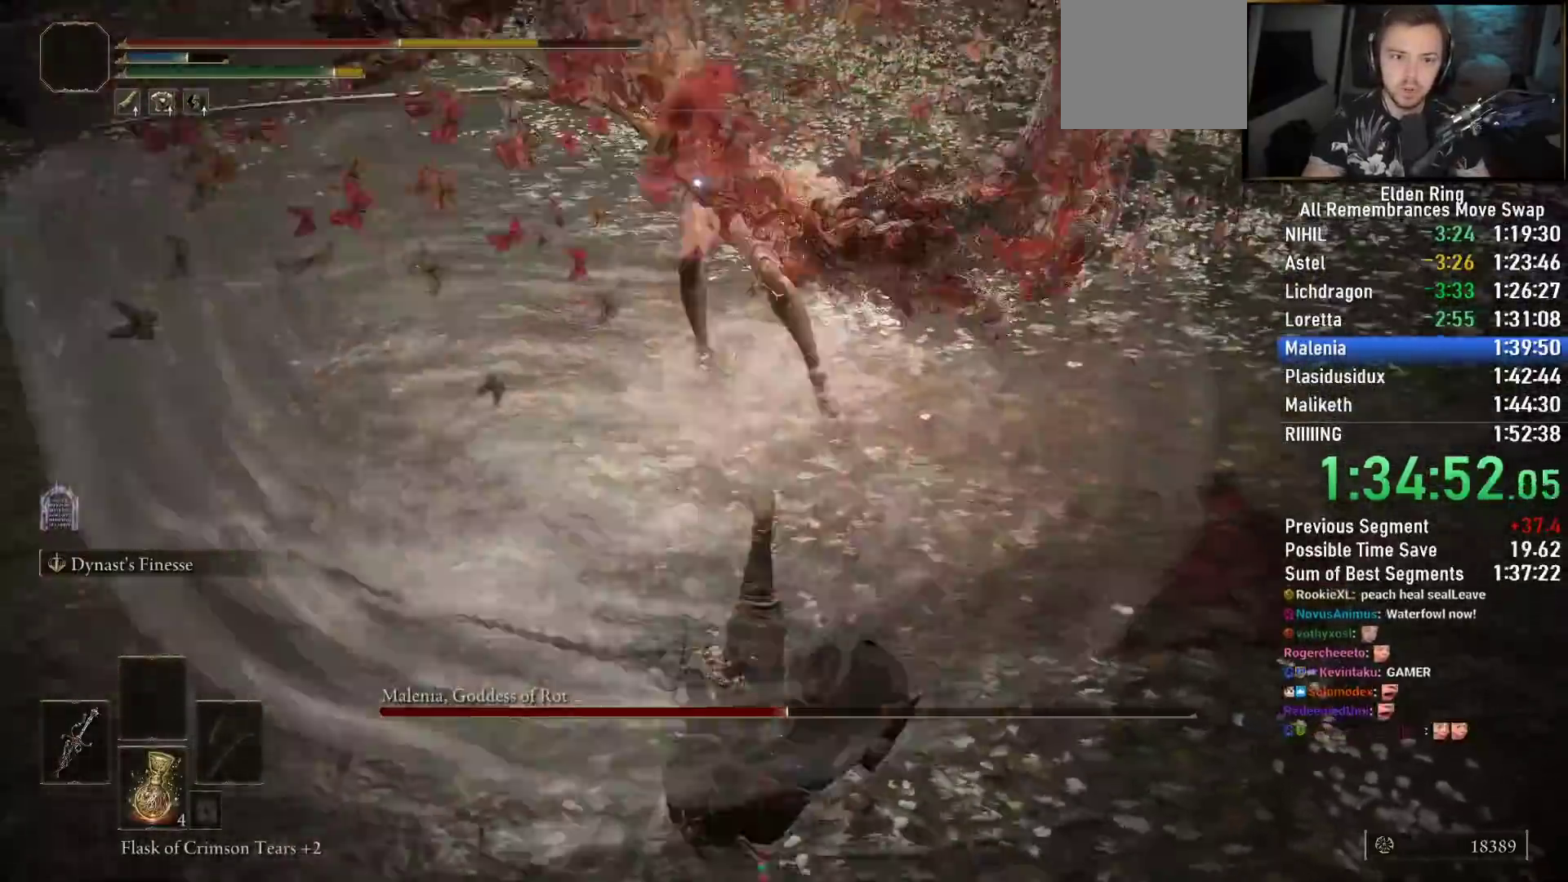
{"buttons": [], "left_stick": "down", "right_stick": "center", "events": []}
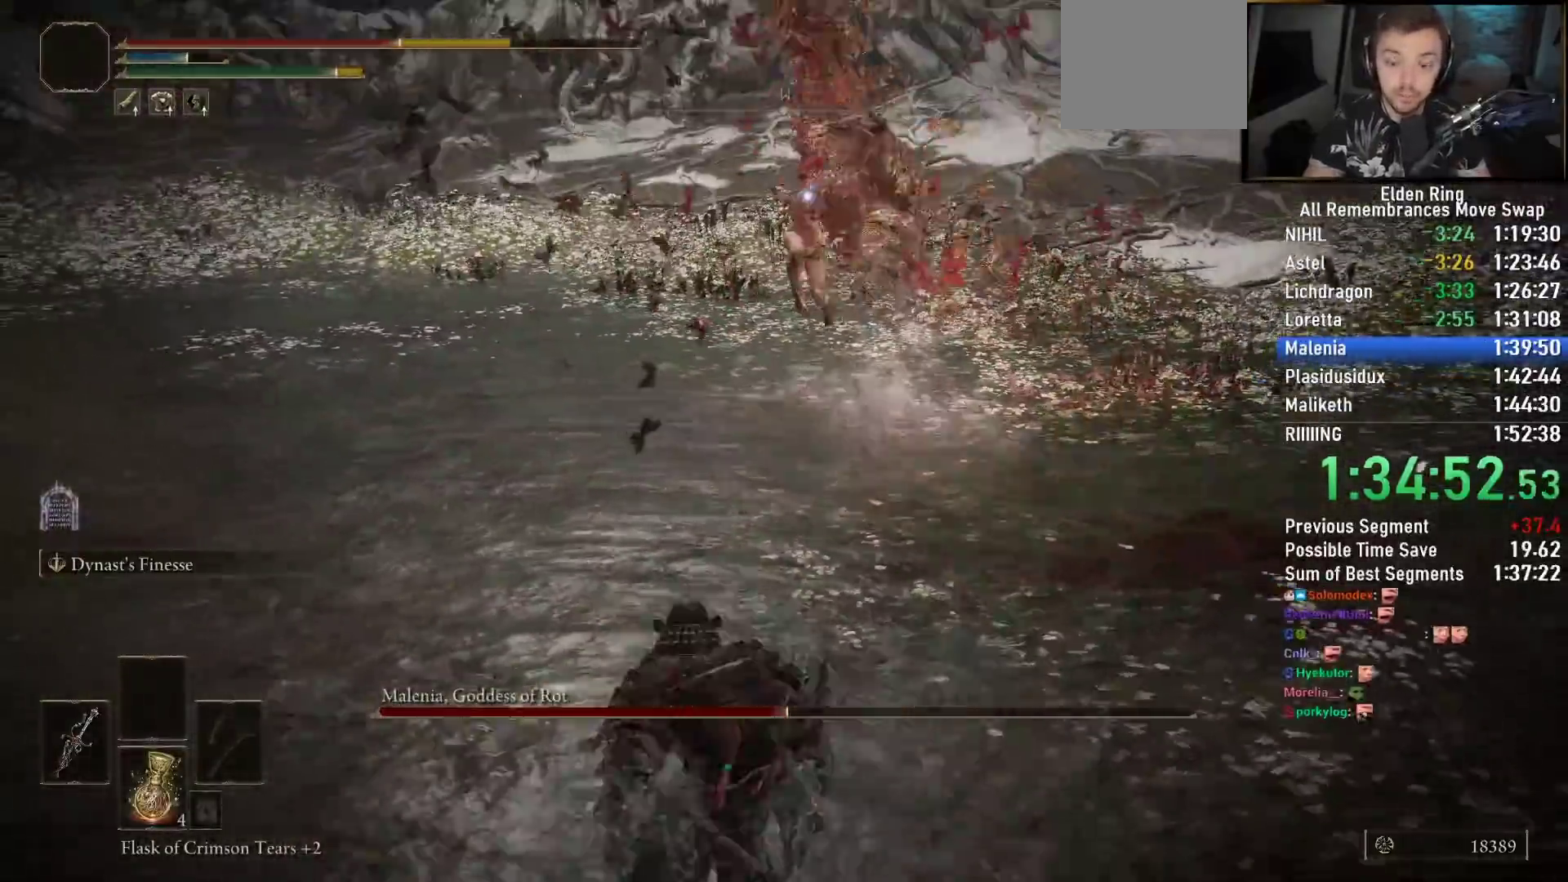
{"buttons": ["CIRCLE"], "left_stick": "up-right", "right_stick": "center", "events": [[50, "left_stick", "down-right"], [267, "left_stick", "up-right"], [283, "CIRCLE", "down"]]}
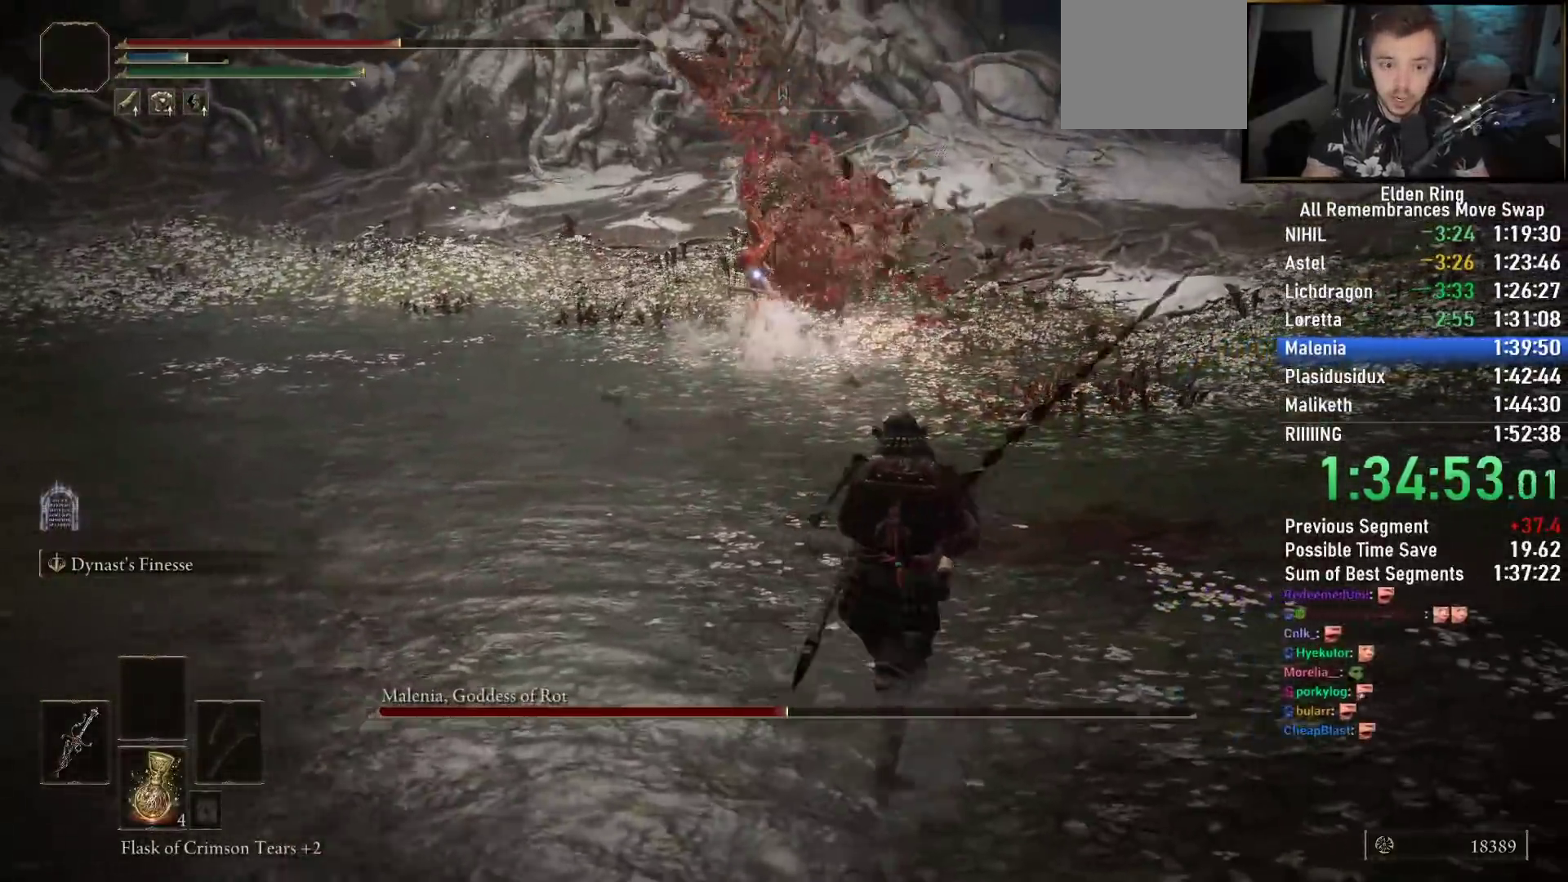
{"buttons": ["CIRCLE"], "left_stick": "down-right", "right_stick": "center", "events": [[133, "left_stick", "right"], [250, "left_stick", "down-right"]]}
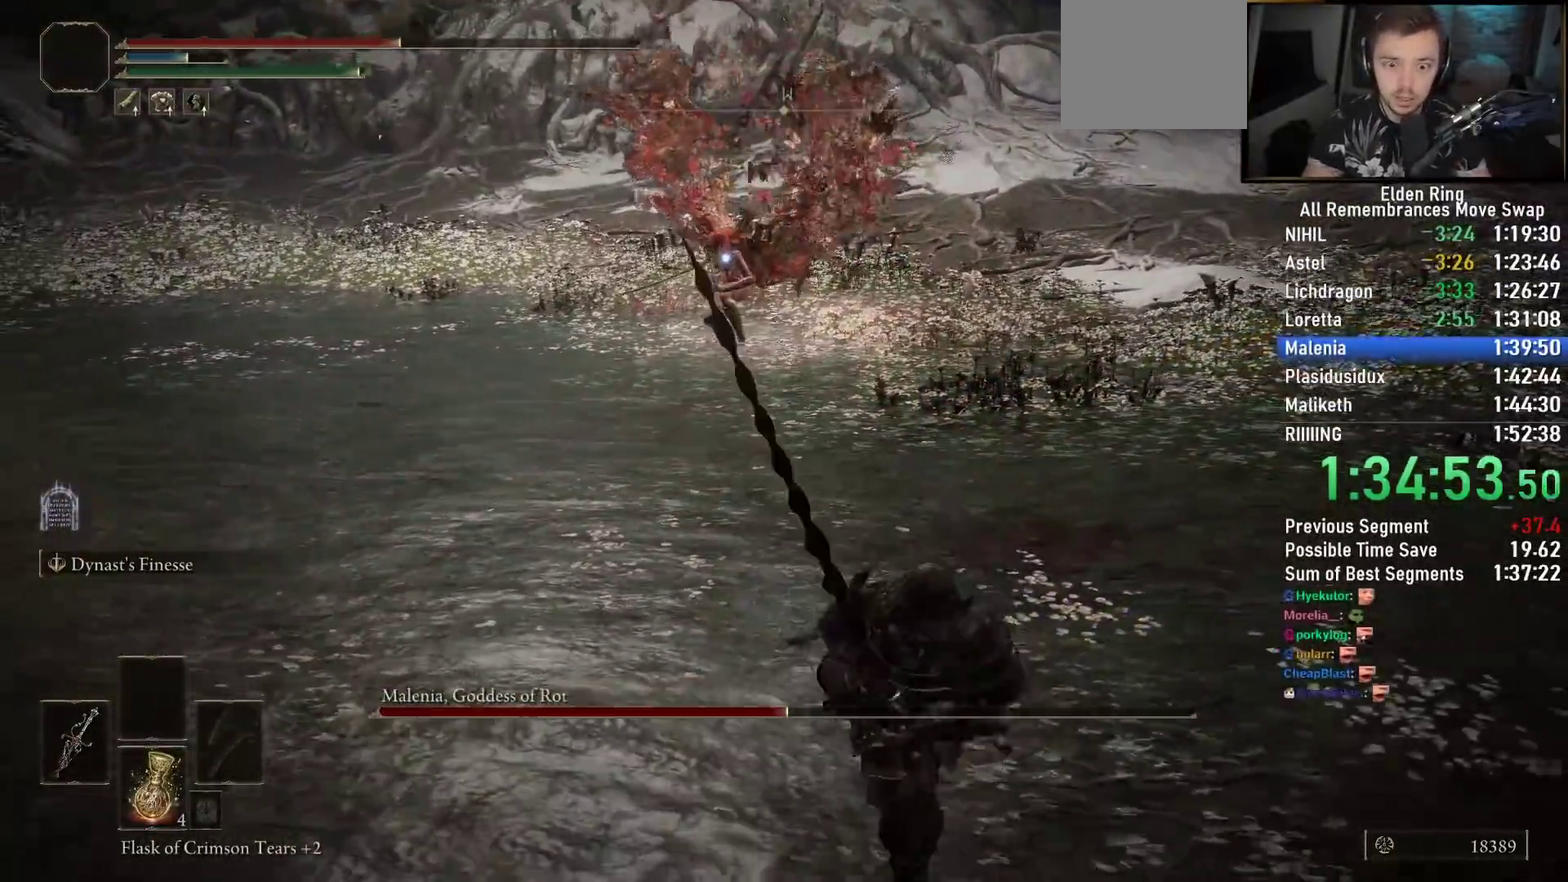
{"buttons": ["CIRCLE"], "left_stick": "up", "right_stick": "center", "events": [[150, "left_stick", "right"], [250, "left_stick", "up-right"], [367, "left_stick", "up"]]}
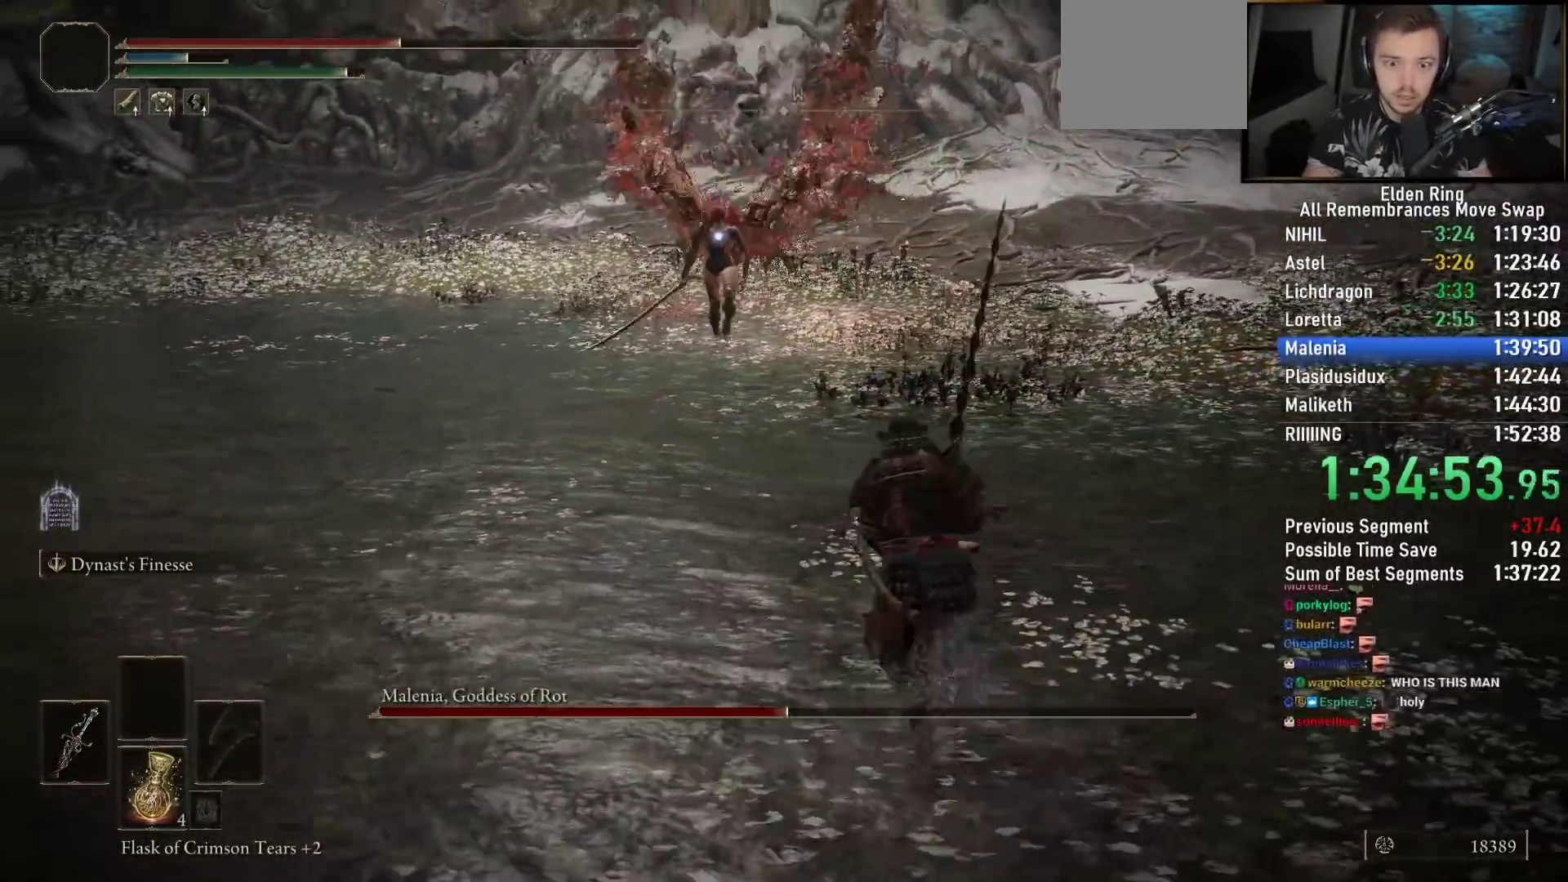
{"buttons": ["CIRCLE"], "left_stick": "up-right", "right_stick": "center", "events": [[300, "left_stick", "right"], [367, "left_stick", "up-right"]]}
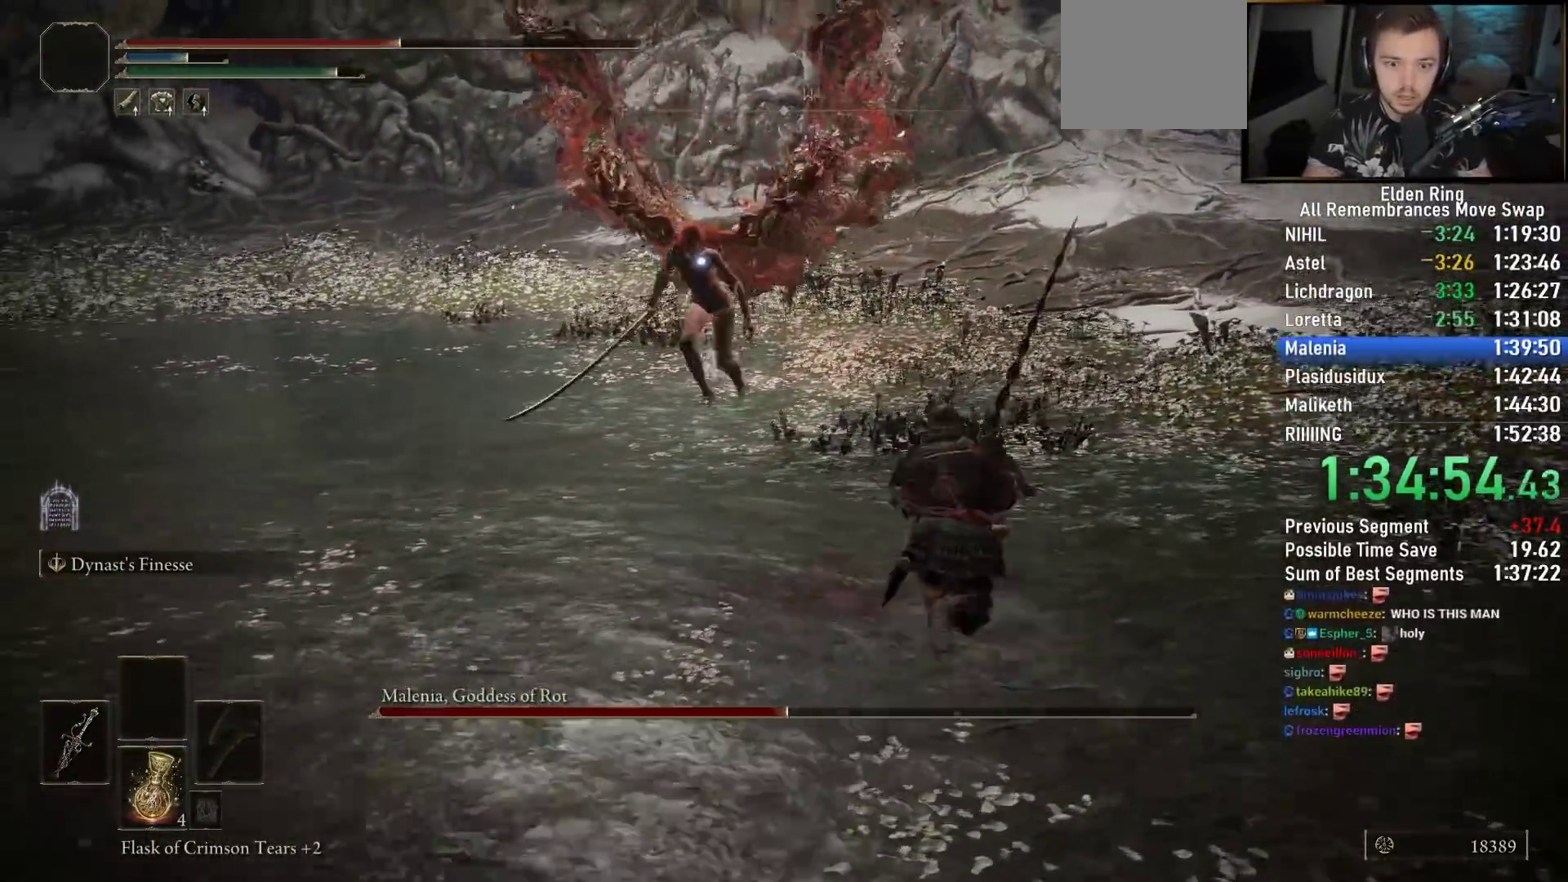
{"buttons": ["CIRCLE"], "left_stick": "down-right", "right_stick": "center", "events": [[183, "left_stick", "down-right"]]}
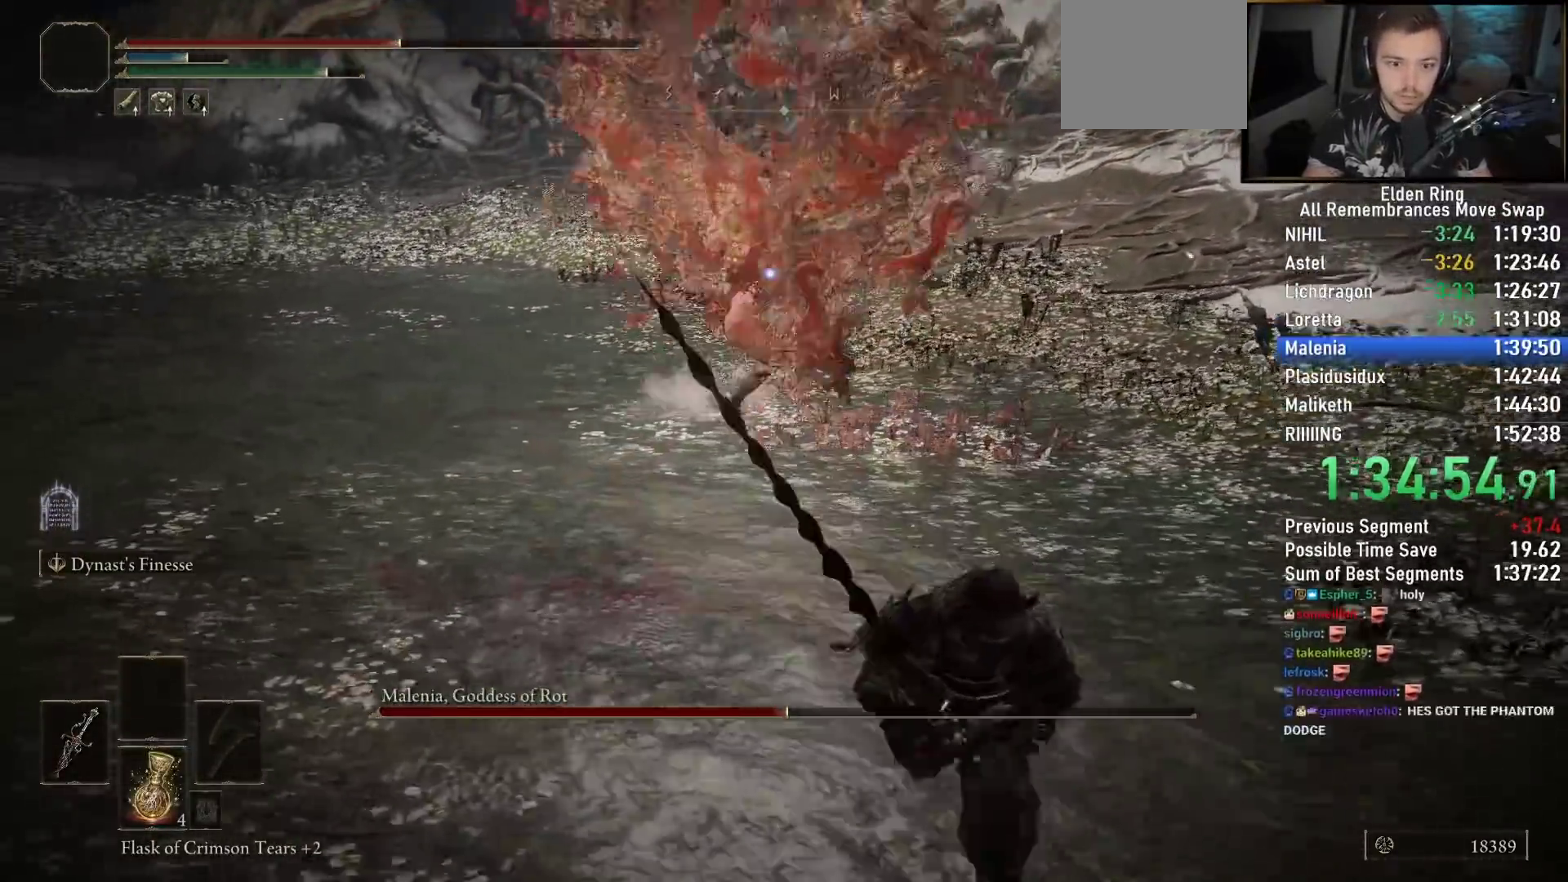
{"buttons": ["CIRCLE"], "left_stick": "down", "right_stick": "center", "events": [[233, "left_stick", "down"]]}
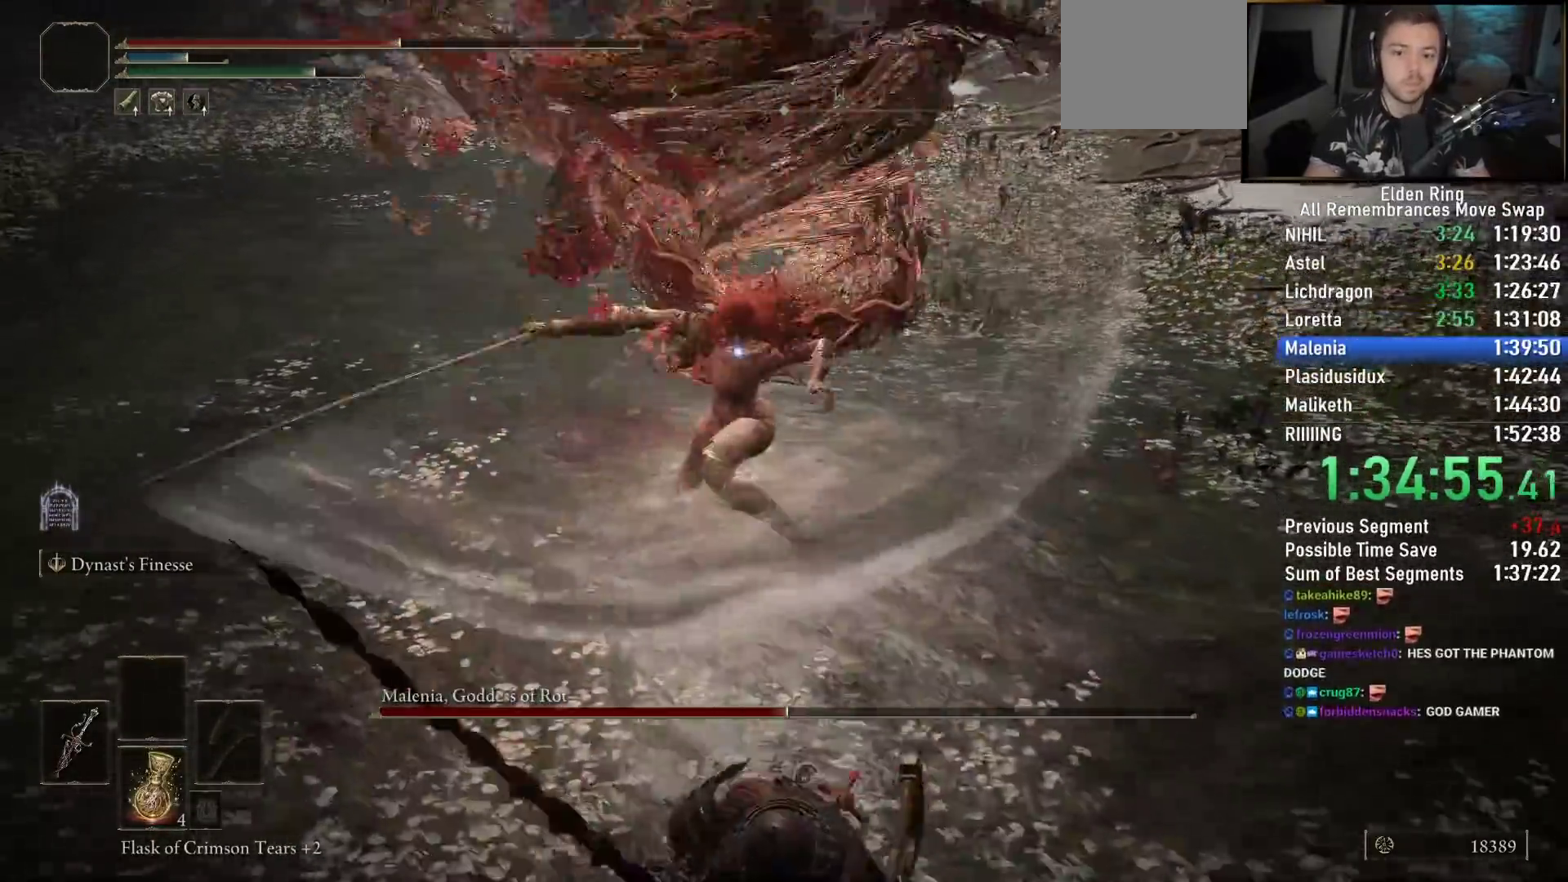
{"buttons": [], "left_stick": "down", "right_stick": "right", "events": [[67, "CIRCLE", "up"], [333, "right_stick", "right"]]}